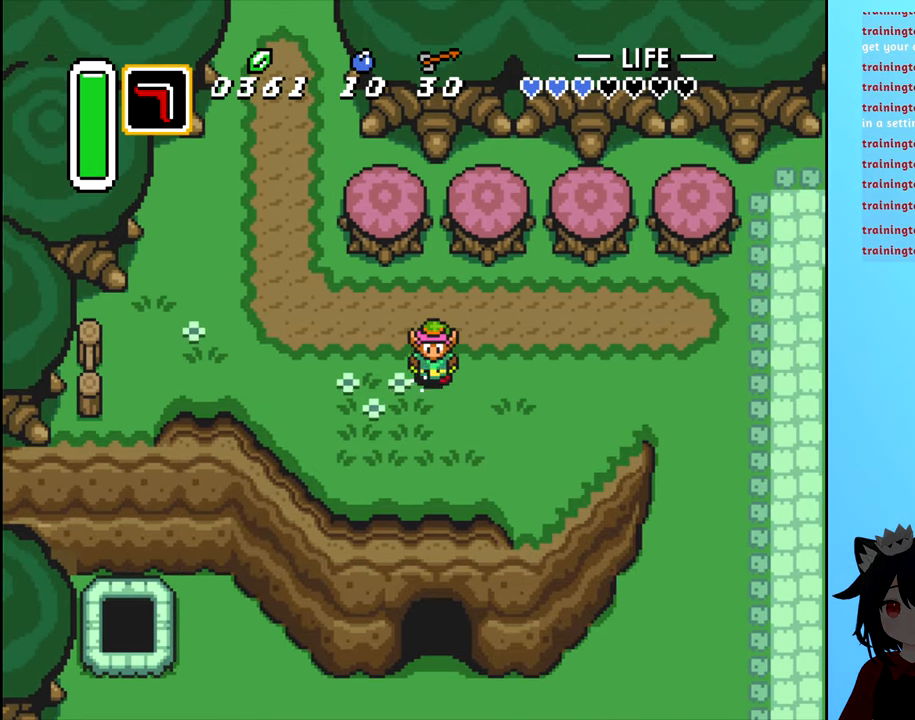
Gameplay with a controller (Nintendo layout); each line is a JSON object with the inputs held at the frame after it. "events" lists button and stick changes between this image and that frame as [ms after this image, input, new state], when the widget could be followed in between. Not read: L3 R3.
{"buttons": ["B", "DPAD_DOWN"], "events": []}
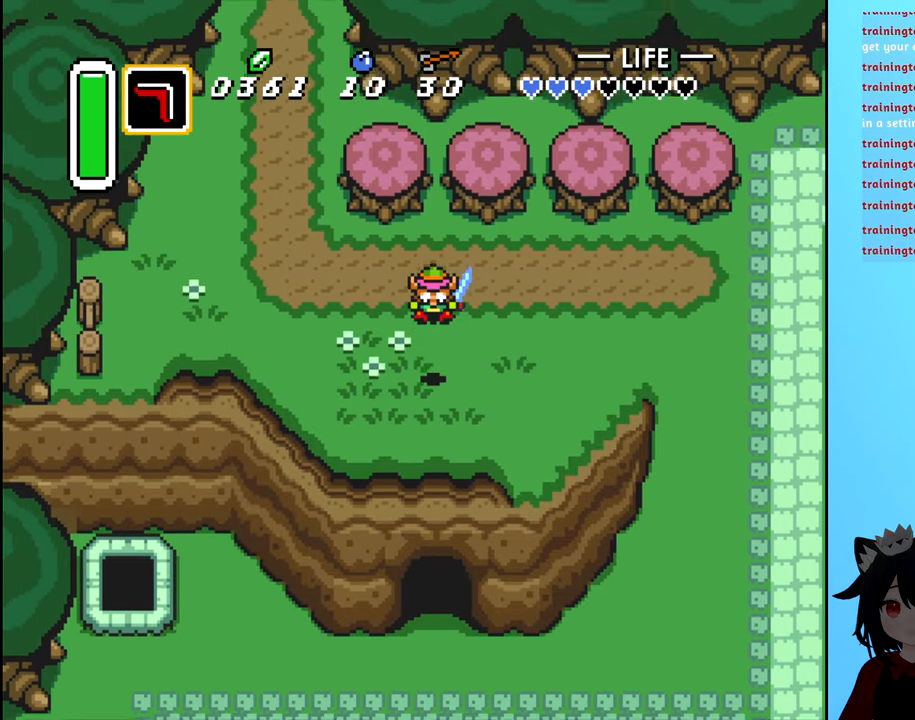
{"buttons": ["DPAD_RIGHT"], "events": [[183, "B", "up"], [233, "DPAD_DOWN", "up"], [367, "DPAD_RIGHT", "down"]]}
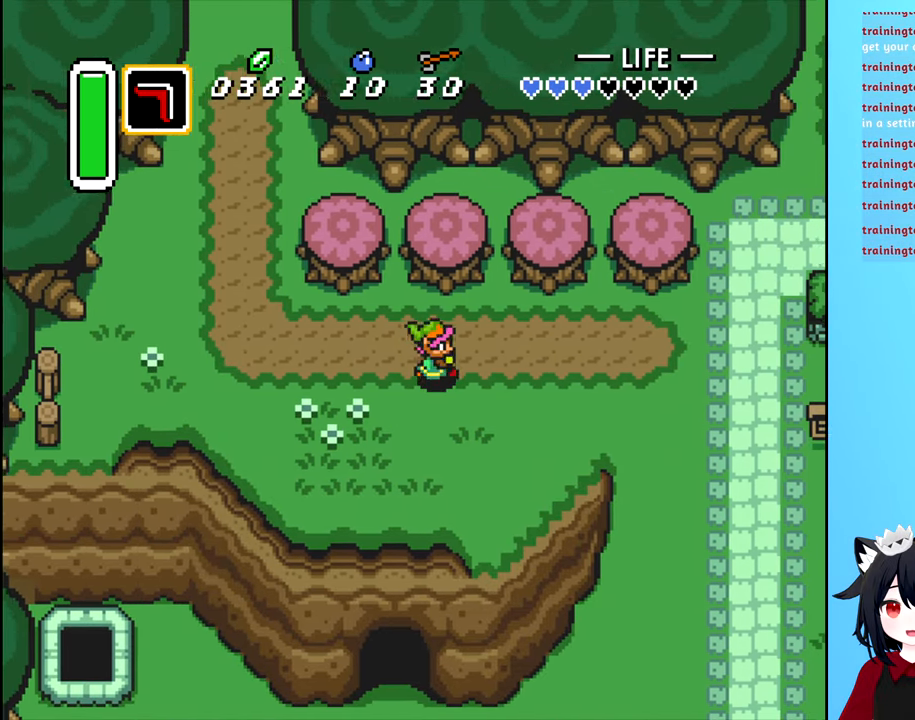
{"buttons": ["DPAD_RIGHT"], "events": []}
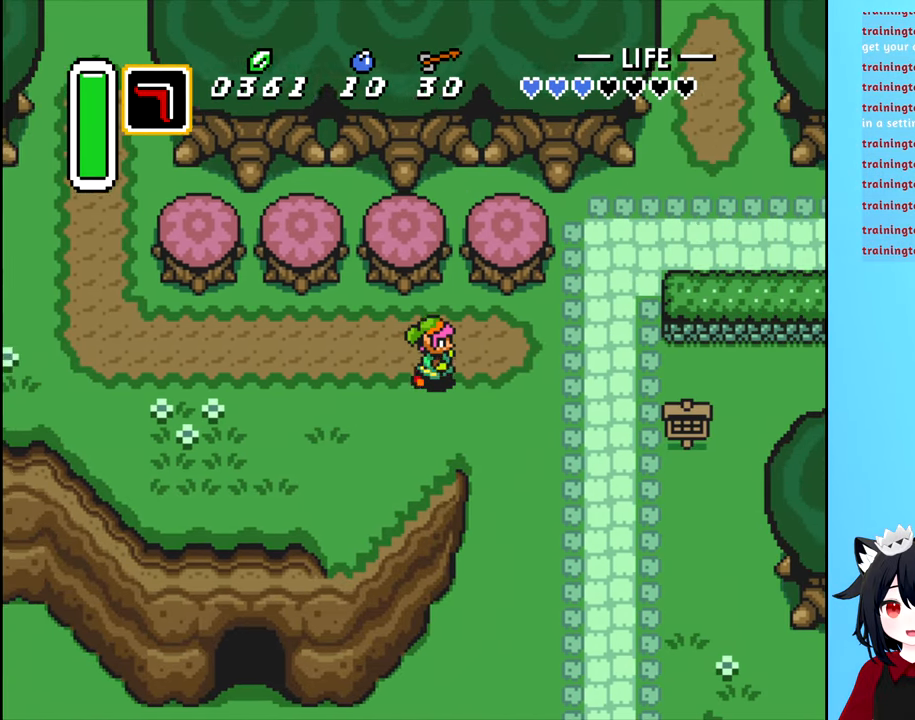
{"buttons": ["B", "DPAD_UP"], "events": [[100, "DPAD_RIGHT", "up"], [100, "DPAD_UP", "down"], [183, "B", "down"]]}
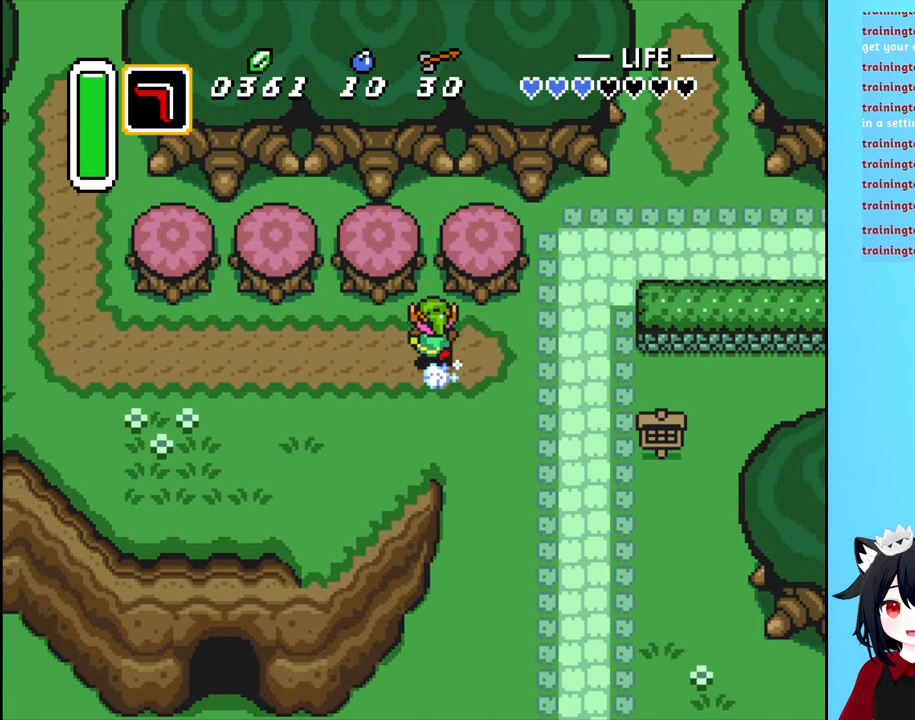
{"buttons": ["DPAD_RIGHT"], "events": [[350, "DPAD_RIGHT", "down"], [383, "B", "up"], [400, "DPAD_UP", "up"]]}
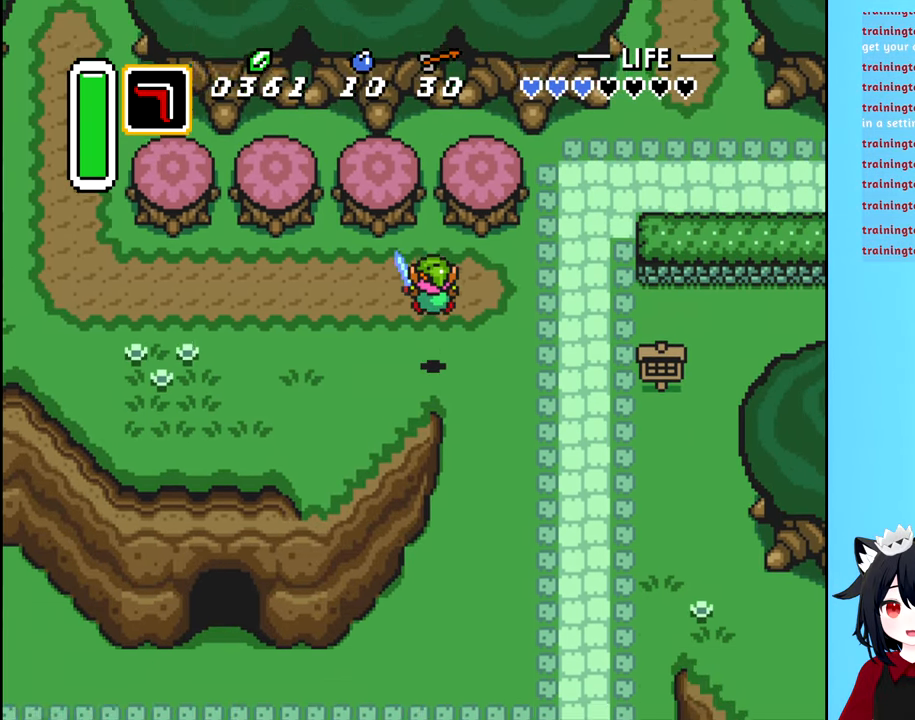
{"buttons": ["DPAD_RIGHT"], "events": []}
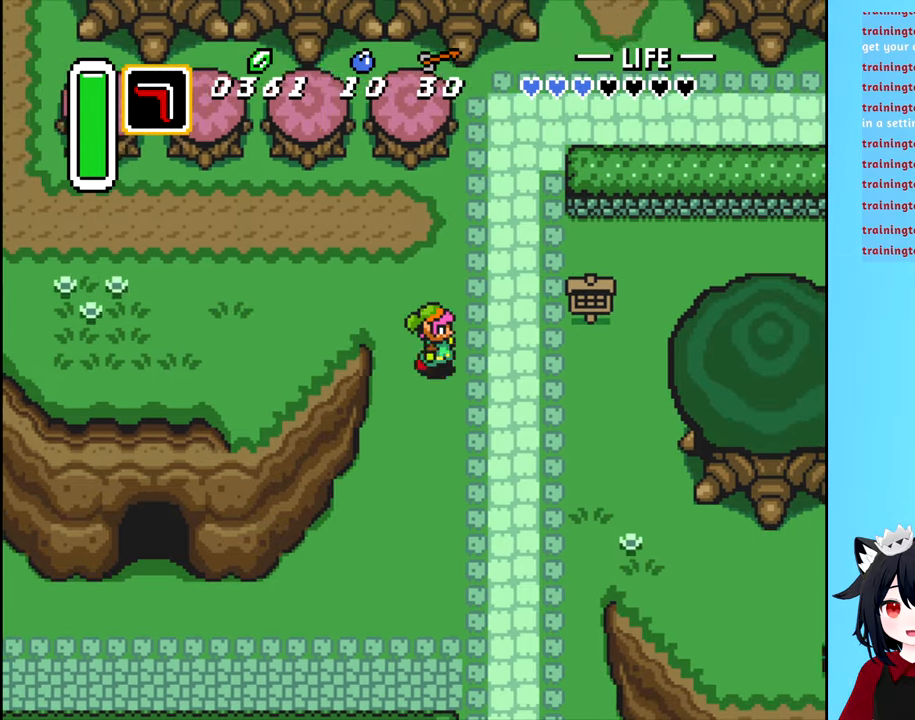
{"buttons": [], "events": [[84, "DPAD_RIGHT", "up"]]}
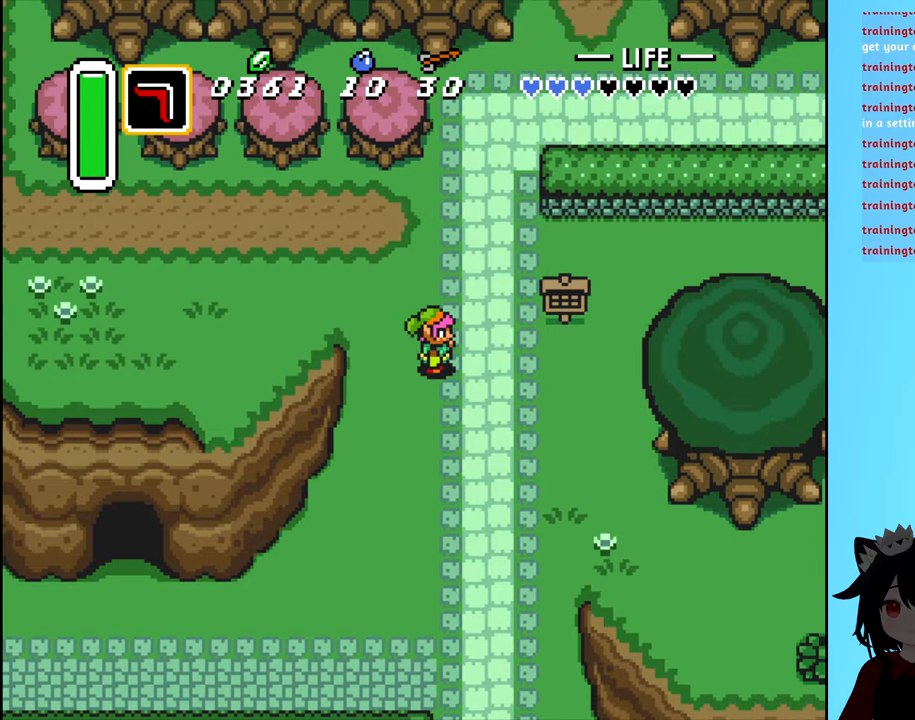
{"buttons": [], "events": []}
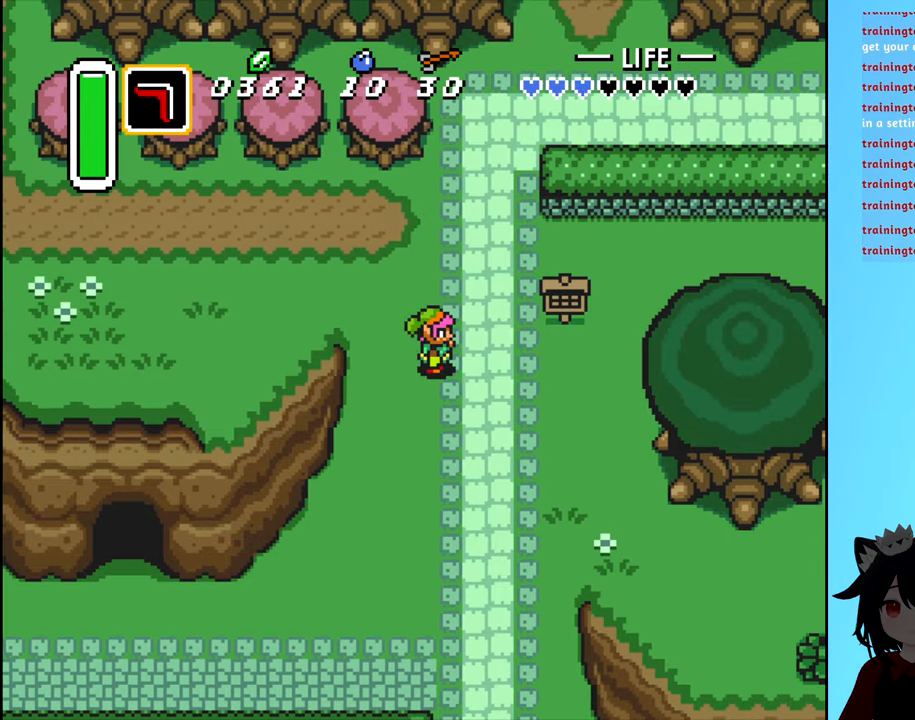
{"buttons": [], "events": []}
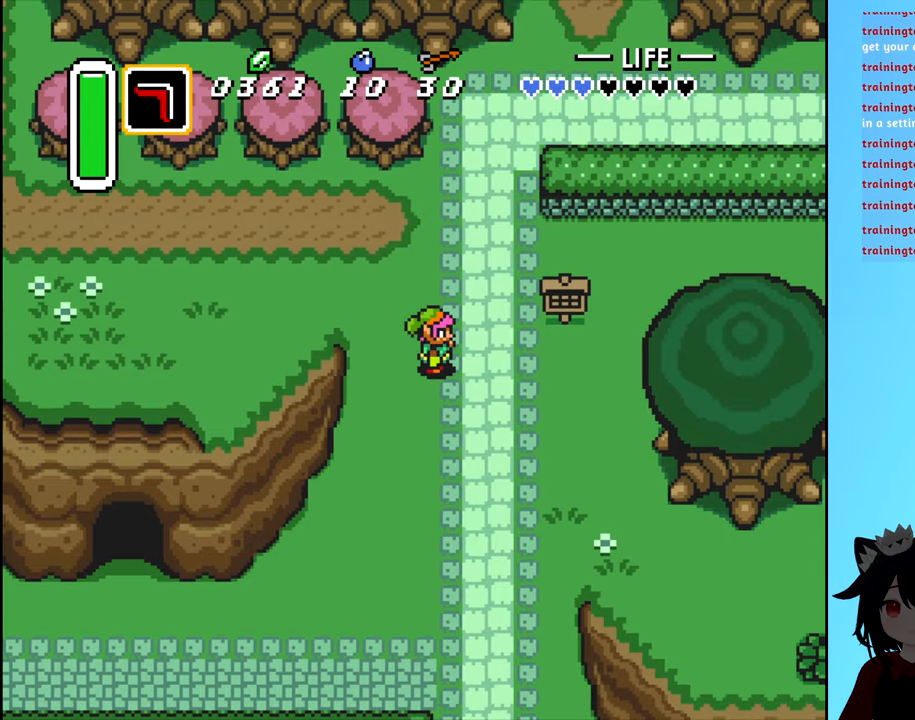
{"buttons": ["DPAD_DOWN"], "events": [[350, "DPAD_DOWN", "down"]]}
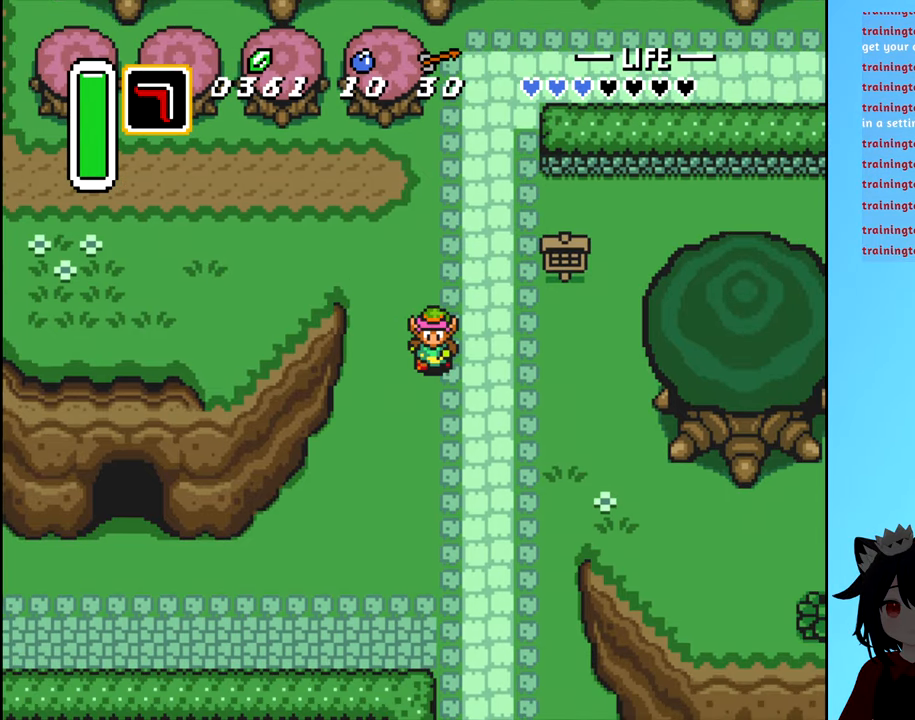
{"buttons": ["DPAD_RIGHT"], "events": [[334, "DPAD_RIGHT", "down"], [350, "DPAD_DOWN", "up"]]}
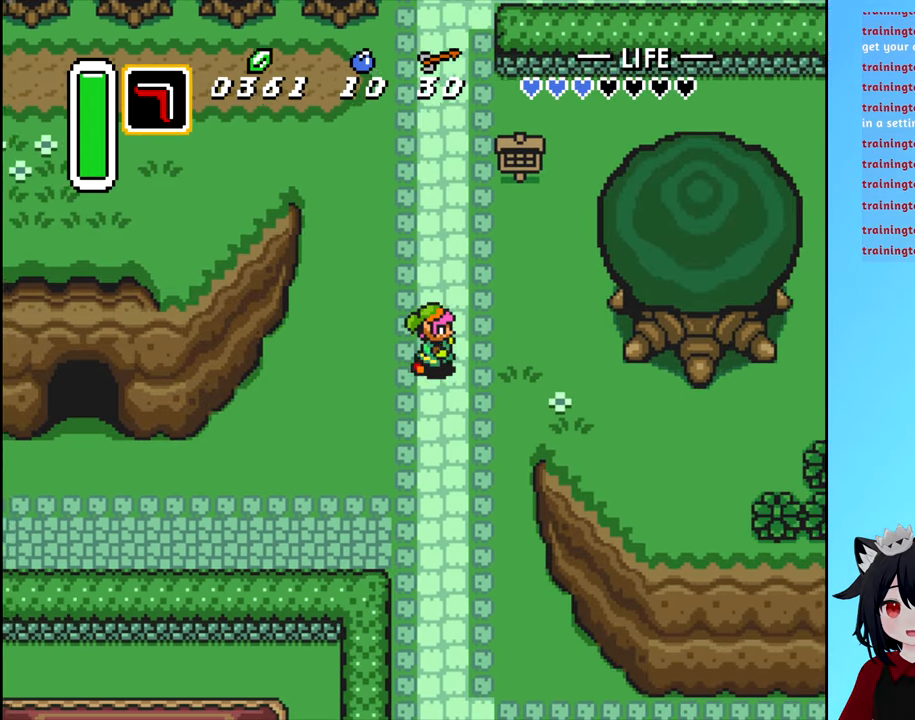
{"buttons": ["DPAD_RIGHT"], "events": []}
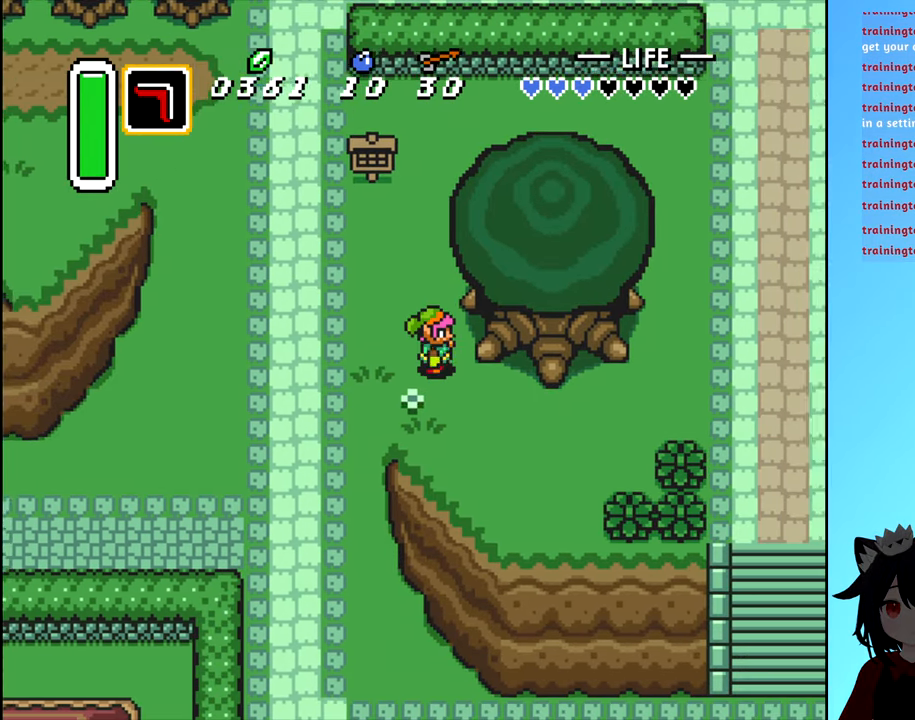
{"buttons": ["DPAD_DOWN", "DPAD_RIGHT"], "events": [[50, "DPAD_DOWN", "down"]]}
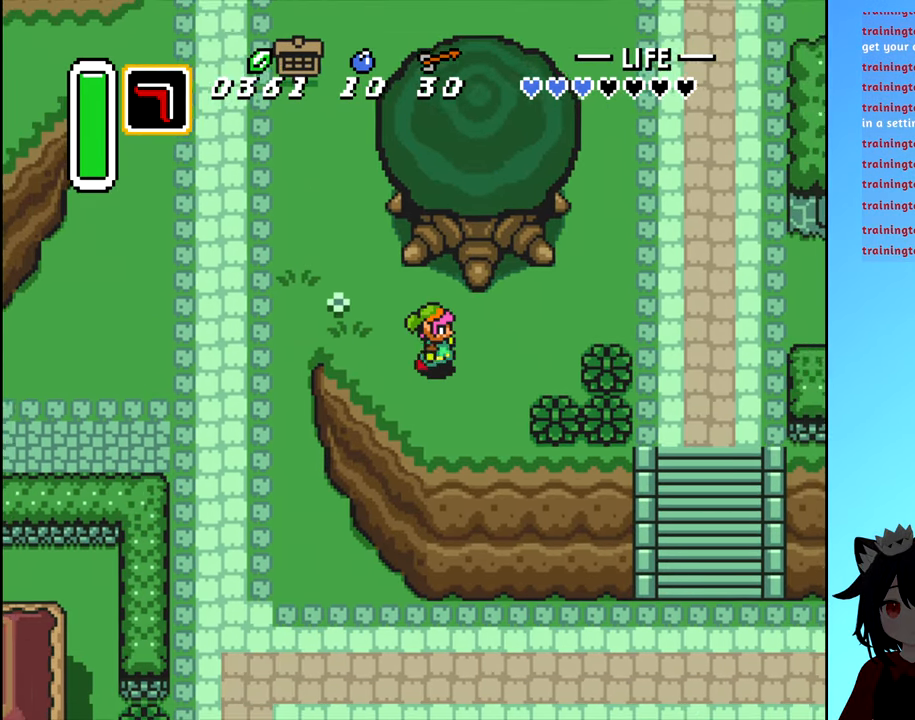
{"buttons": ["DPAD_RIGHT"], "events": [[134, "DPAD_DOWN", "up"], [300, "A", "down"], [467, "A", "up"]]}
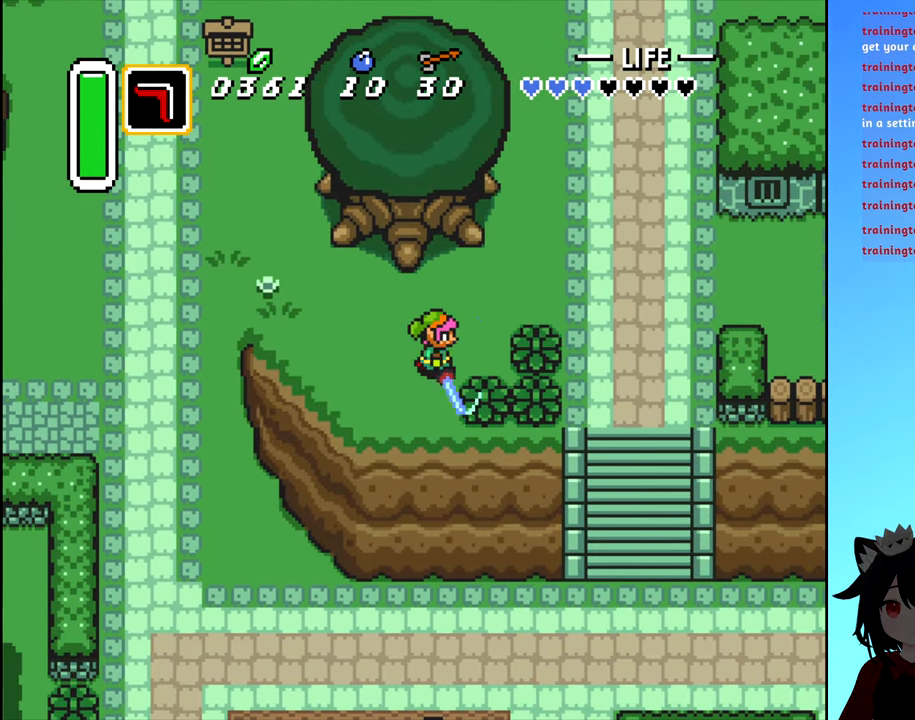
{"buttons": [], "events": [[317, "A", "down"], [417, "DPAD_RIGHT", "up"], [434, "DPAD_DOWN", "down"], [450, "A", "up"], [450, "DPAD_DOWN", "up"]]}
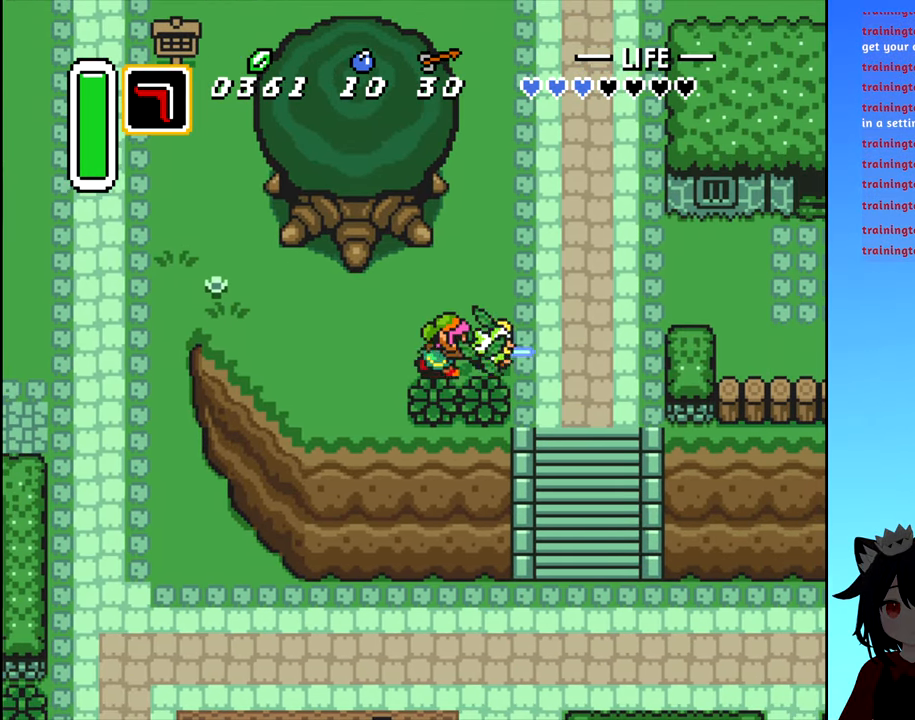
{"buttons": ["A"], "events": [[217, "DPAD_RIGHT", "down"], [383, "DPAD_RIGHT", "up"], [483, "A", "down"]]}
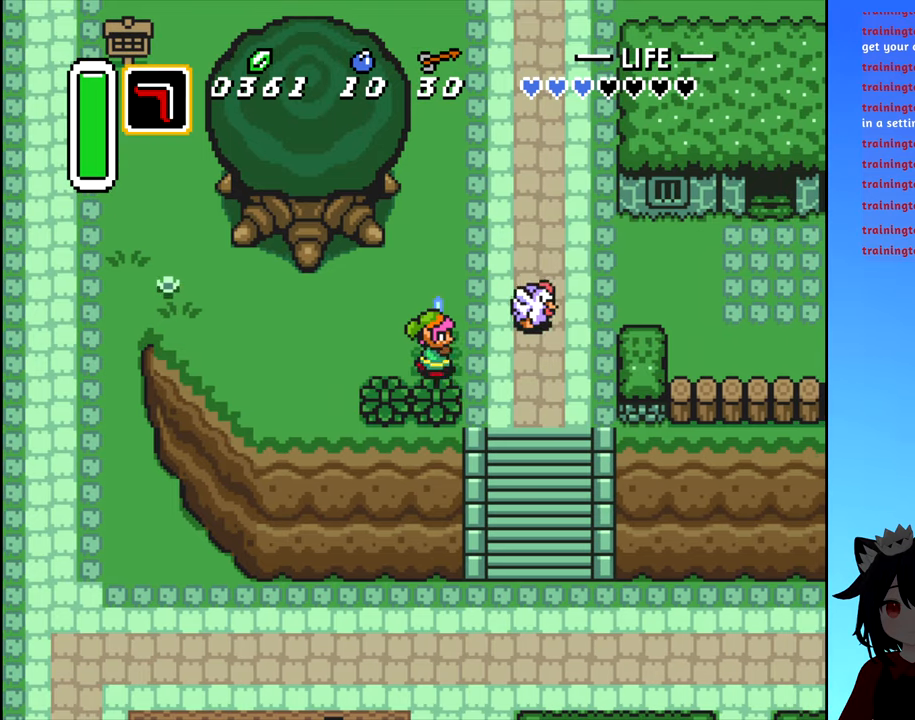
{"buttons": ["DPAD_DOWN"], "events": [[100, "A", "up"], [433, "DPAD_DOWN", "down"]]}